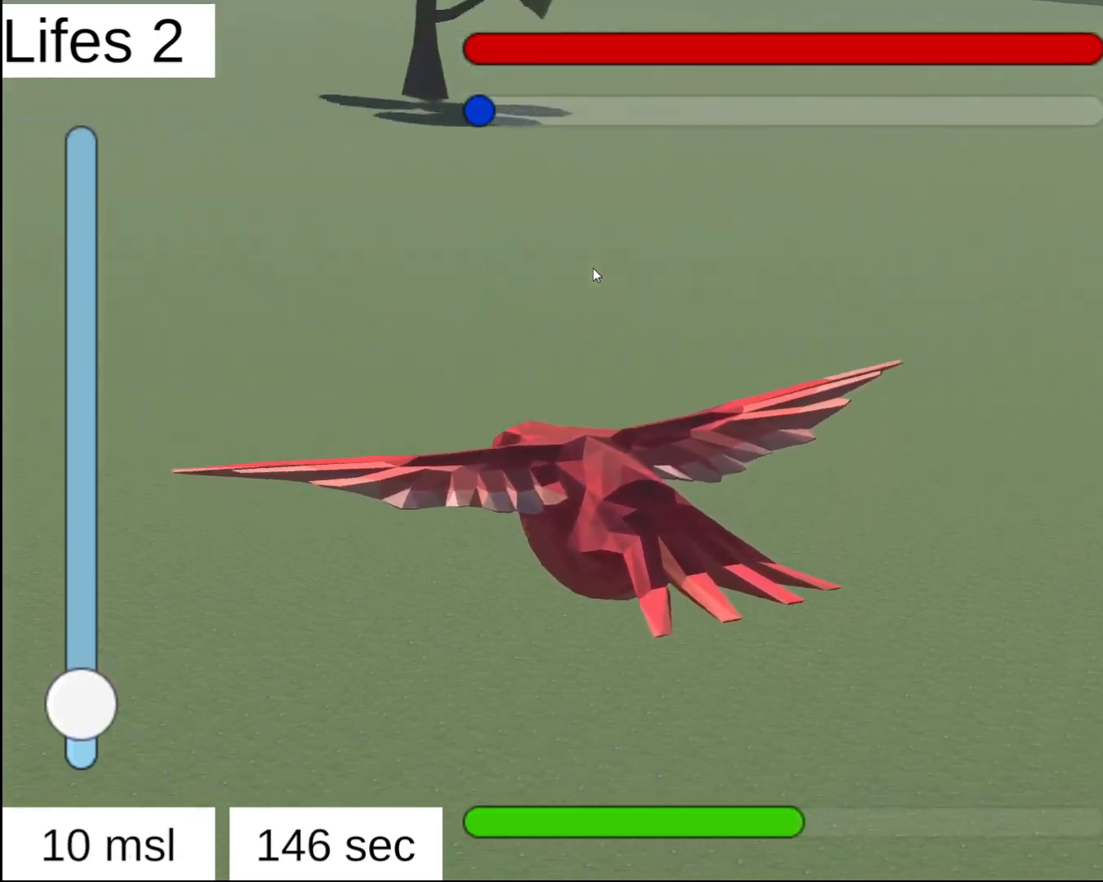
Gameplay with a controller (Xbox layout); each line is a JSON object with the inputs held at the frame after it. "events" lists button and stick changes between this image and that frame as [ms after this image, input, new state], when the widget could be followed in between.
{"buttons": [], "left_stick": "down-left", "right_stick": "center", "events": [[233, "L2", "up"]]}
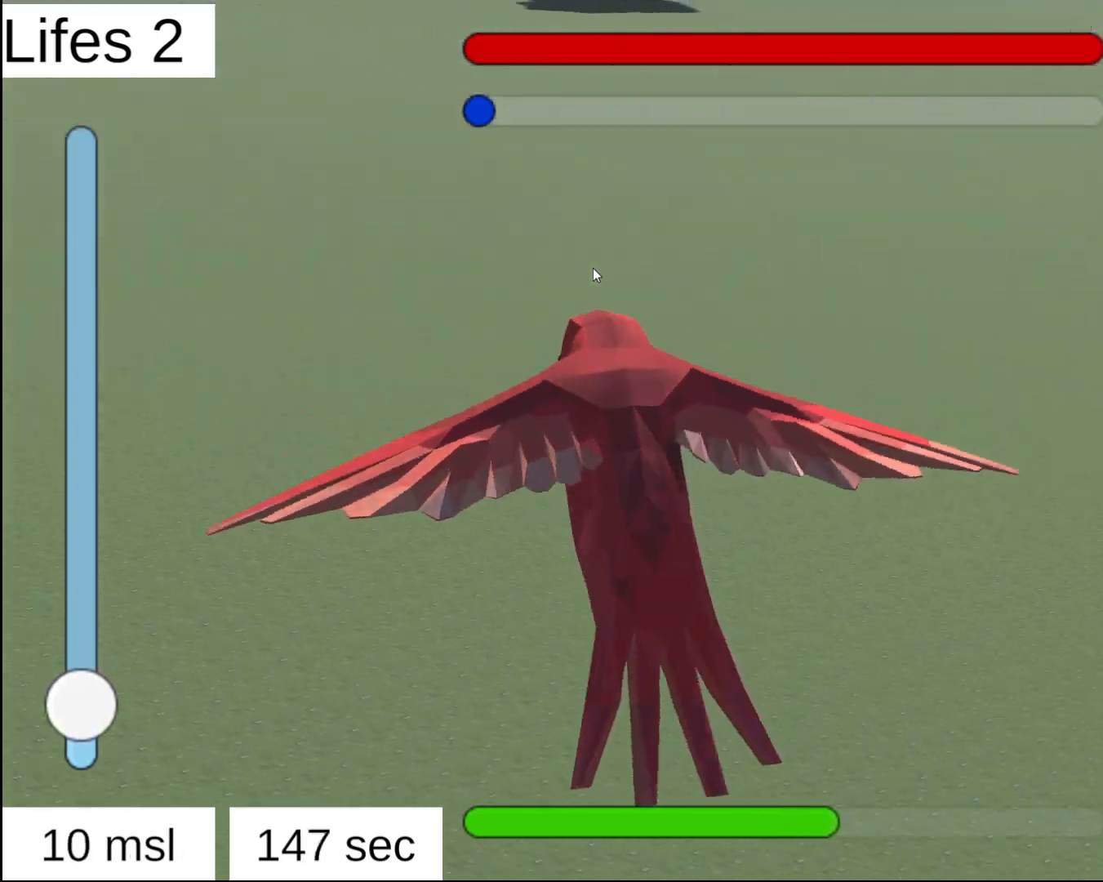
{"buttons": ["L2"], "left_stick": "center", "right_stick": "center", "events": [[150, "L2", "down"], [217, "left_stick", "center"], [383, "left_stick", "left"], [483, "left_stick", "center"]]}
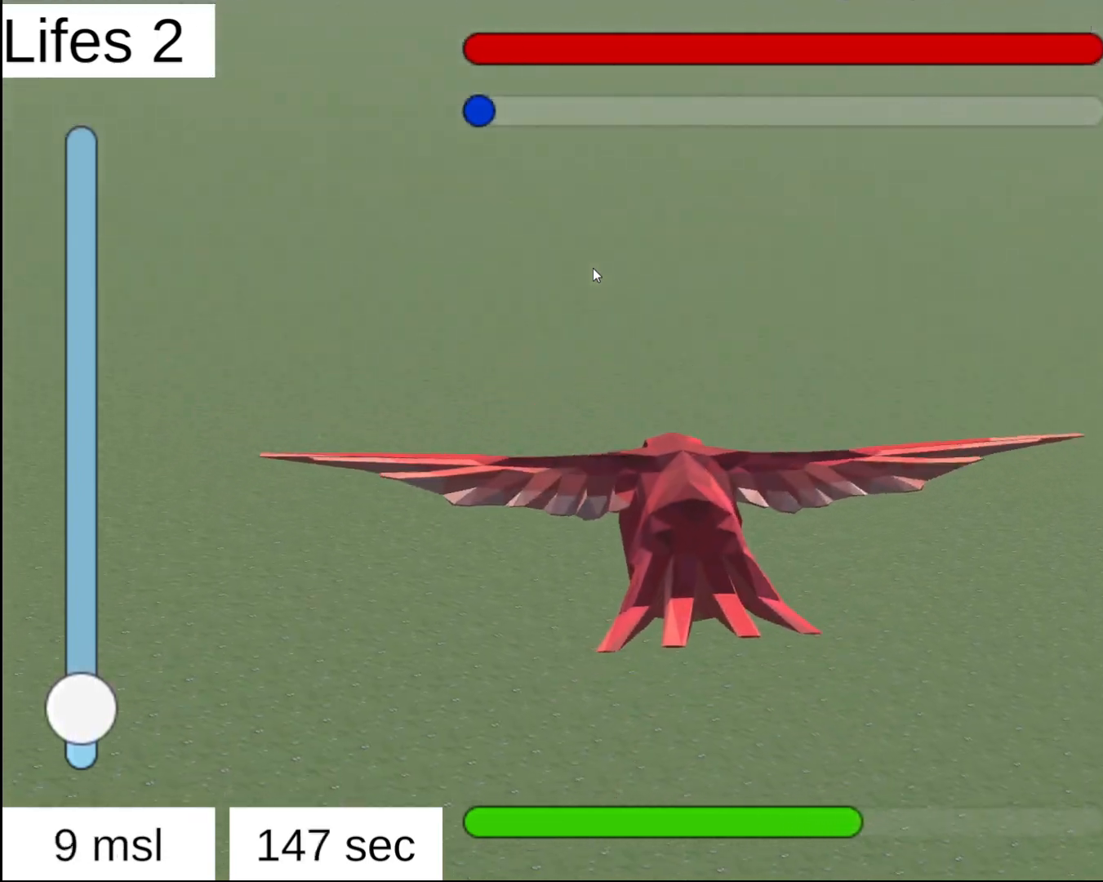
{"buttons": ["L2"], "left_stick": "center", "right_stick": "center", "events": []}
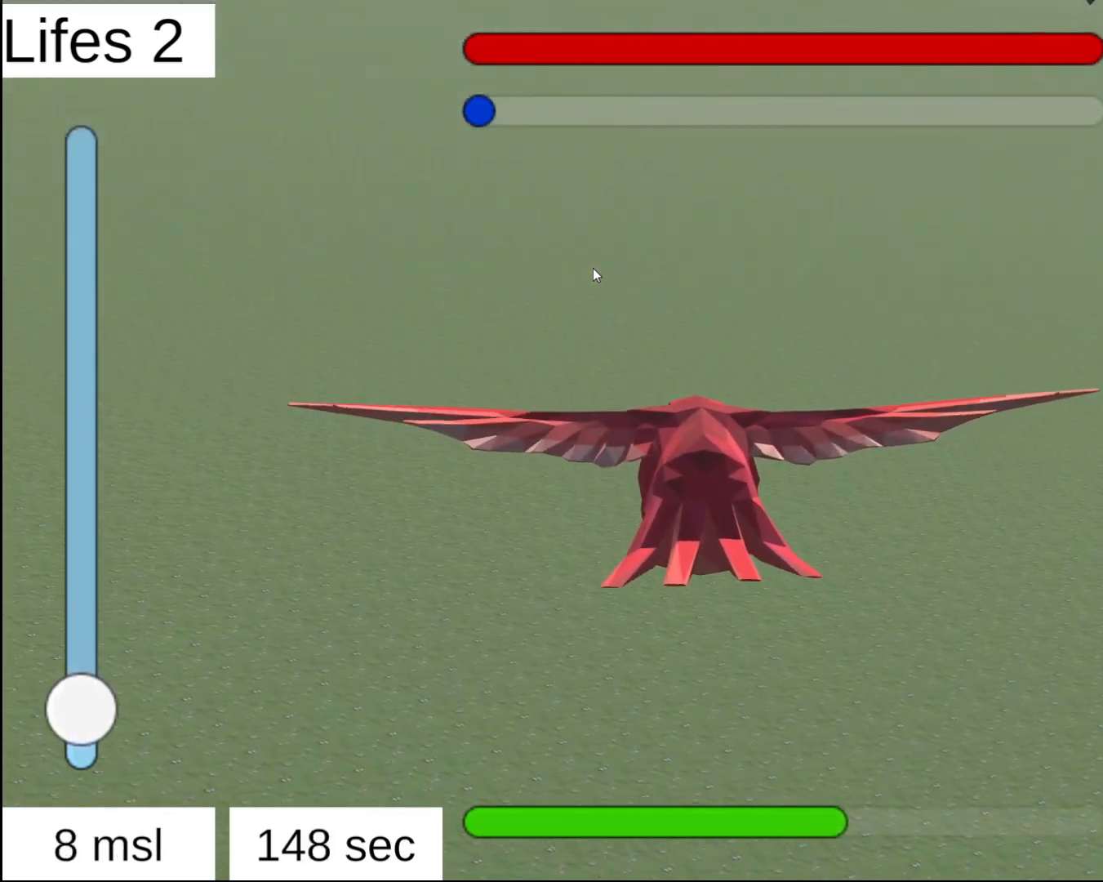
{"buttons": ["L2"], "left_stick": "center", "right_stick": "center", "events": []}
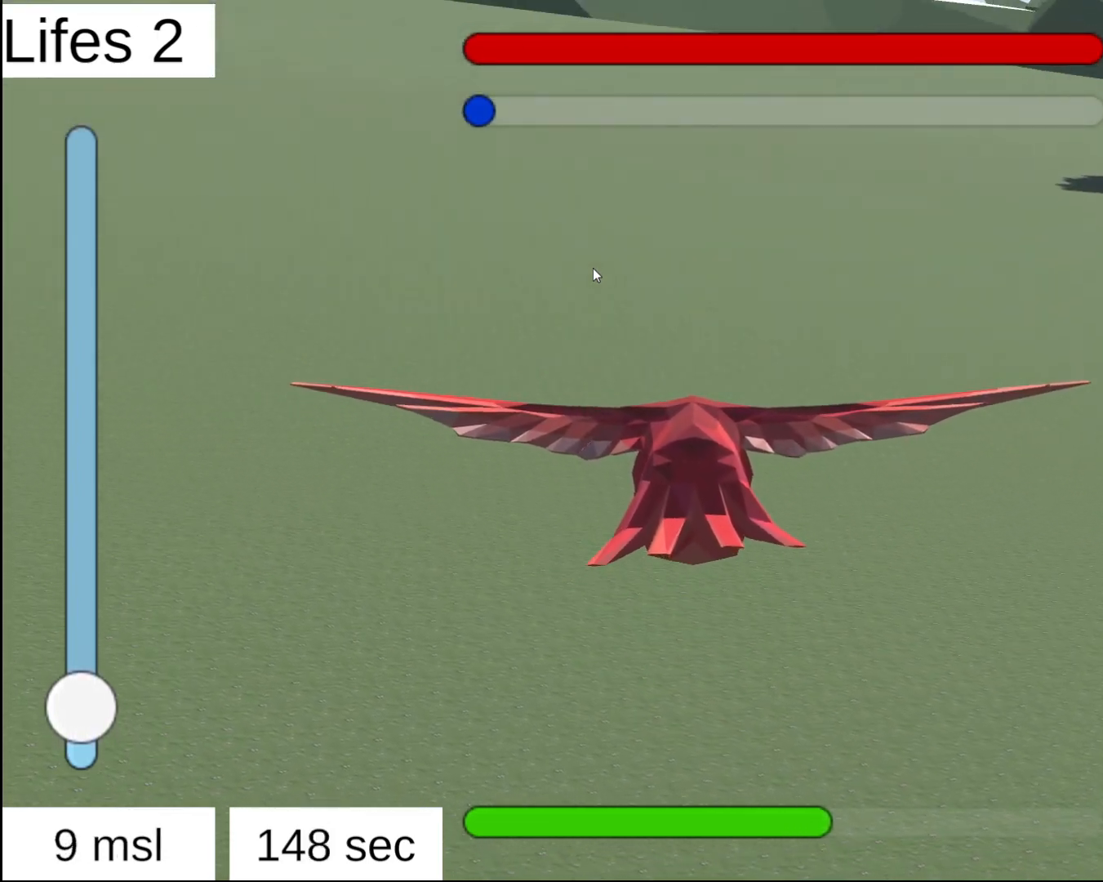
{"buttons": ["L2"], "left_stick": "left", "right_stick": "center", "events": [[350, "left_stick", "left"]]}
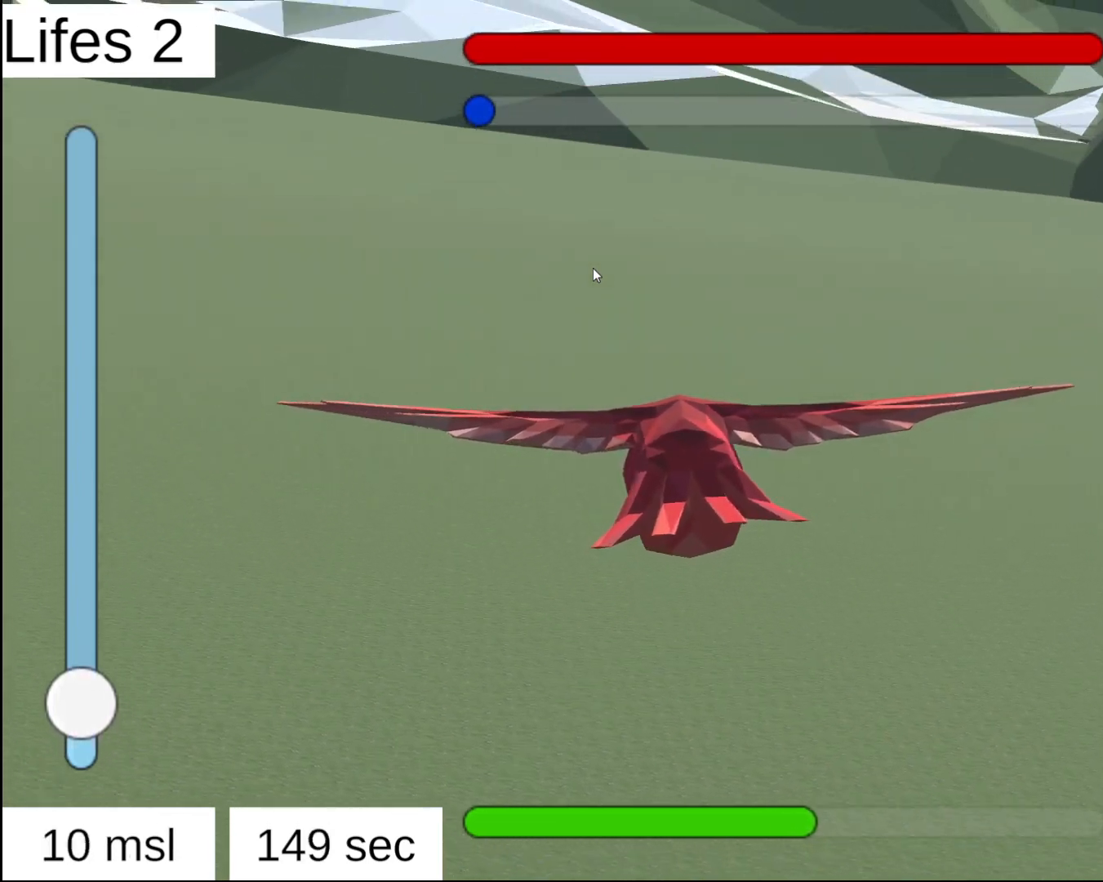
{"buttons": ["L2"], "left_stick": "left", "right_stick": "center", "events": [[33, "left_stick", "center"], [367, "left_stick", "left"]]}
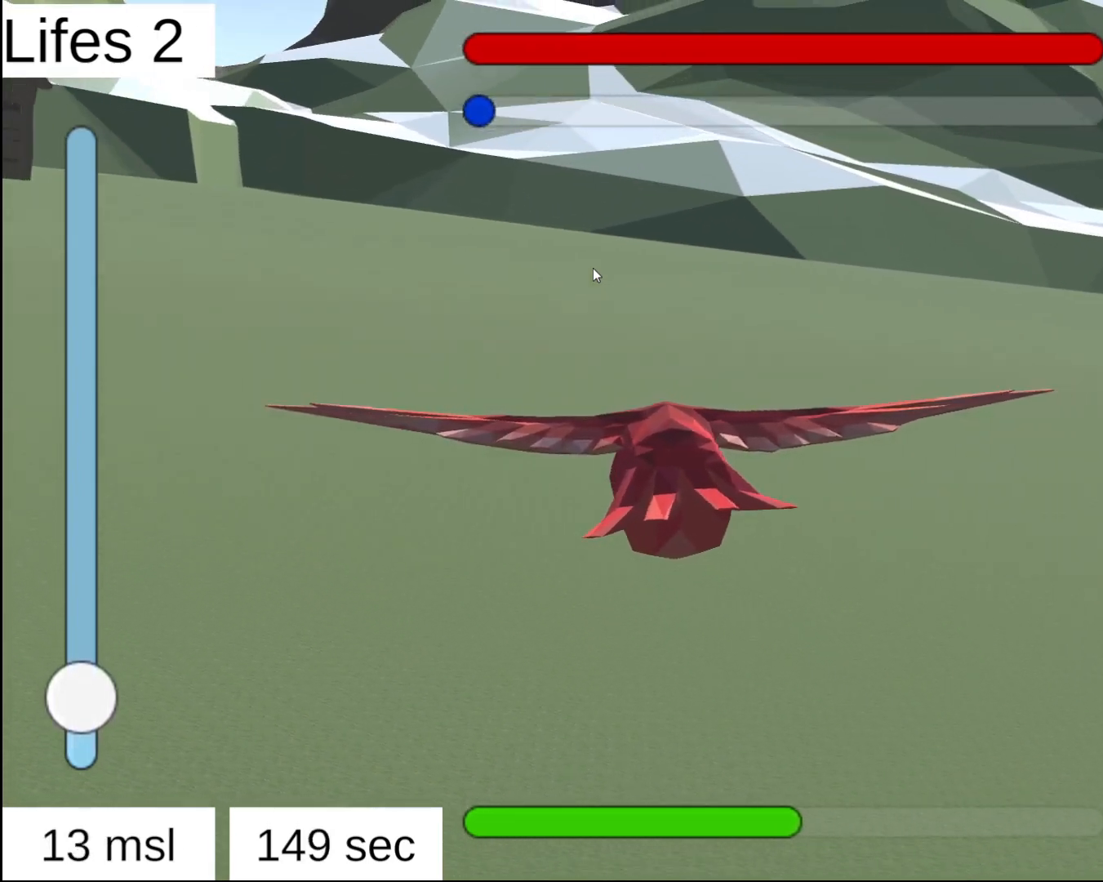
{"buttons": [], "left_stick": "left", "right_stick": "center", "events": [[467, "L2", "up"]]}
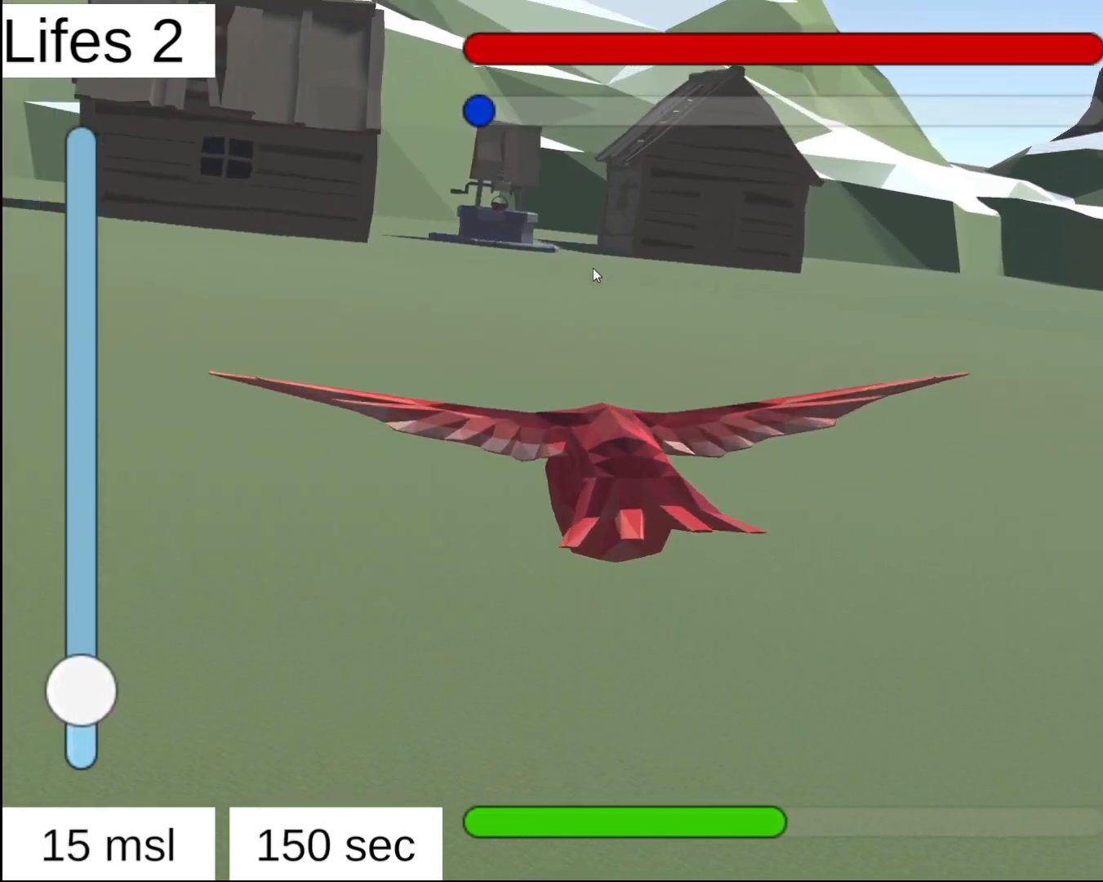
{"buttons": [], "left_stick": "center", "right_stick": "center", "events": [[17, "left_stick", "down-left"], [233, "left_stick", "center"]]}
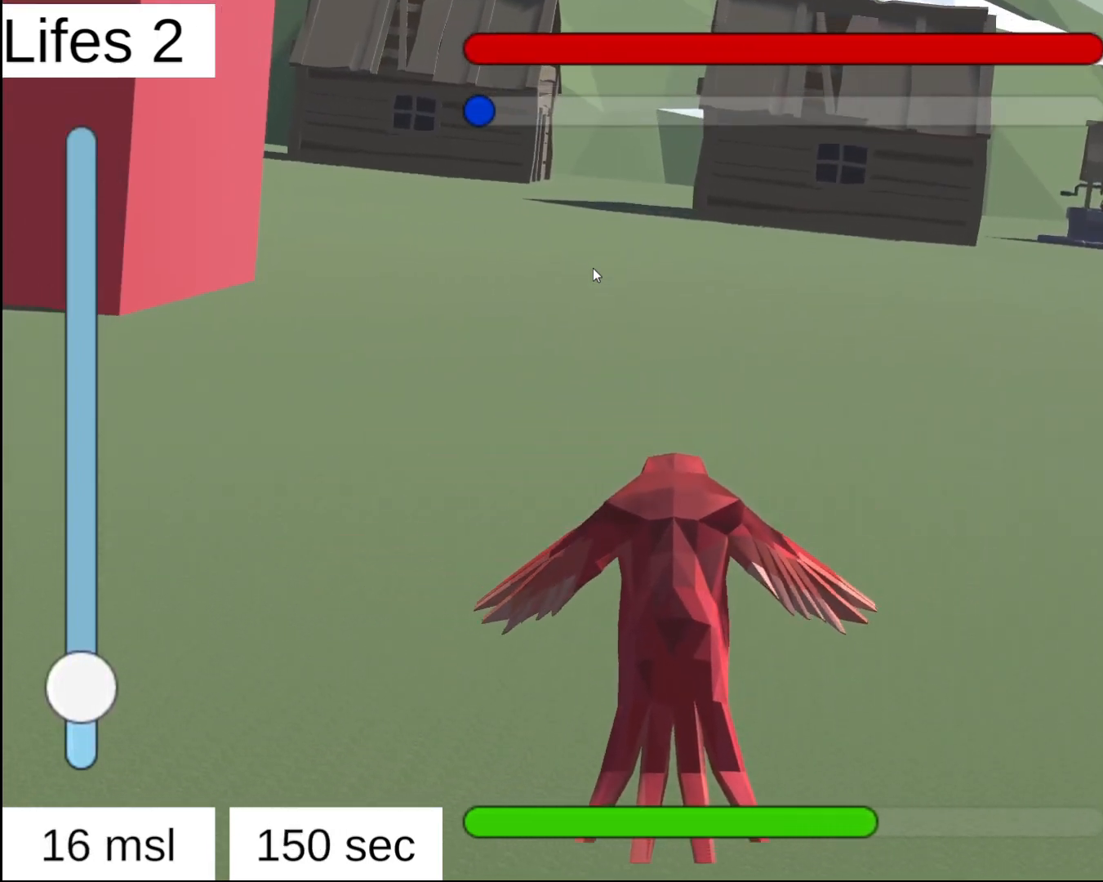
{"buttons": ["R2"], "left_stick": "center", "right_stick": "center", "events": [[400, "R2", "down"]]}
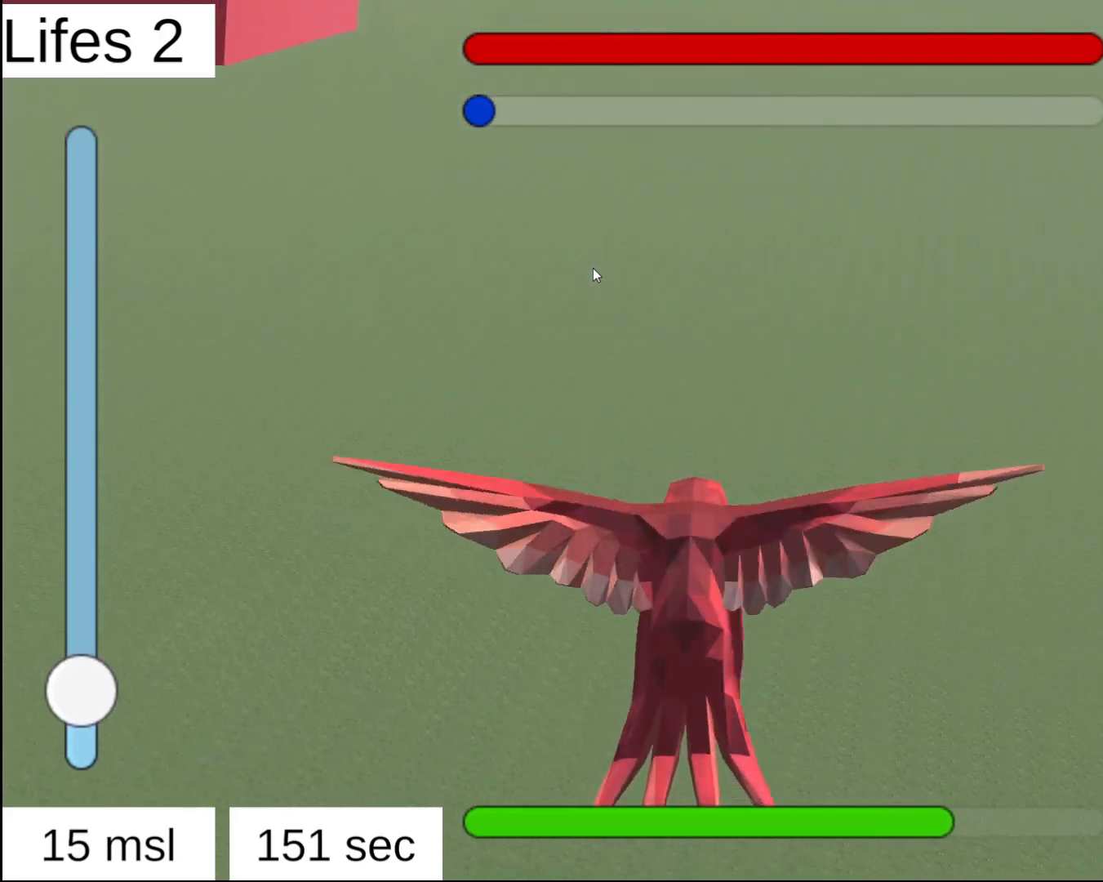
{"buttons": ["R2"], "left_stick": "center", "right_stick": "center", "events": []}
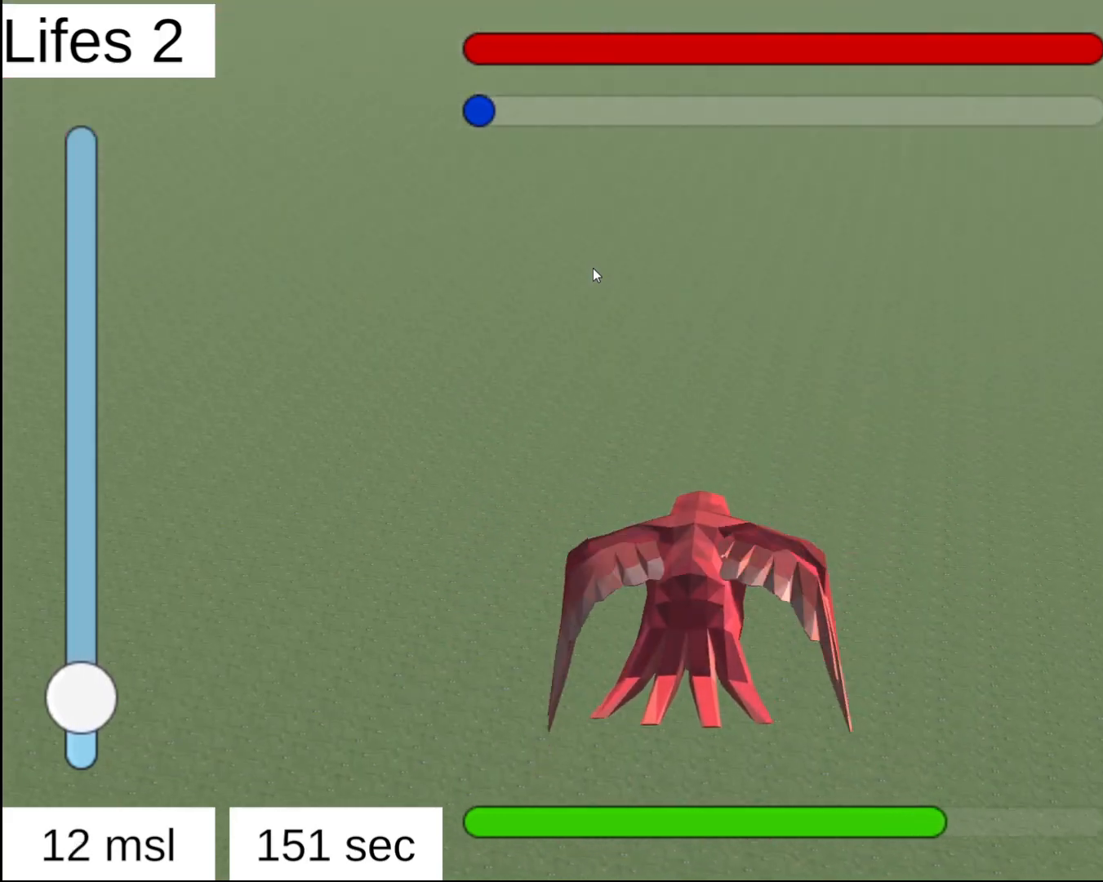
{"buttons": ["R2"], "left_stick": "center", "right_stick": "center", "events": []}
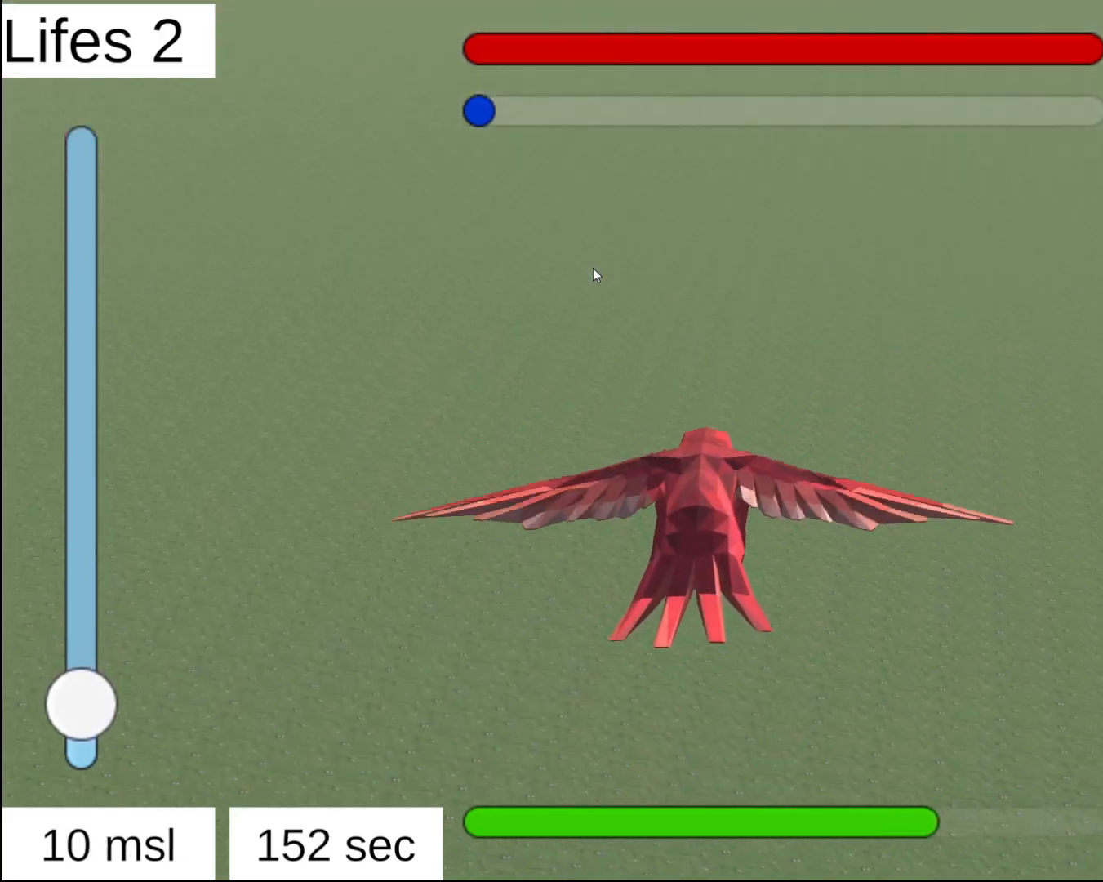
{"buttons": ["R2"], "left_stick": "center", "right_stick": "center", "events": []}
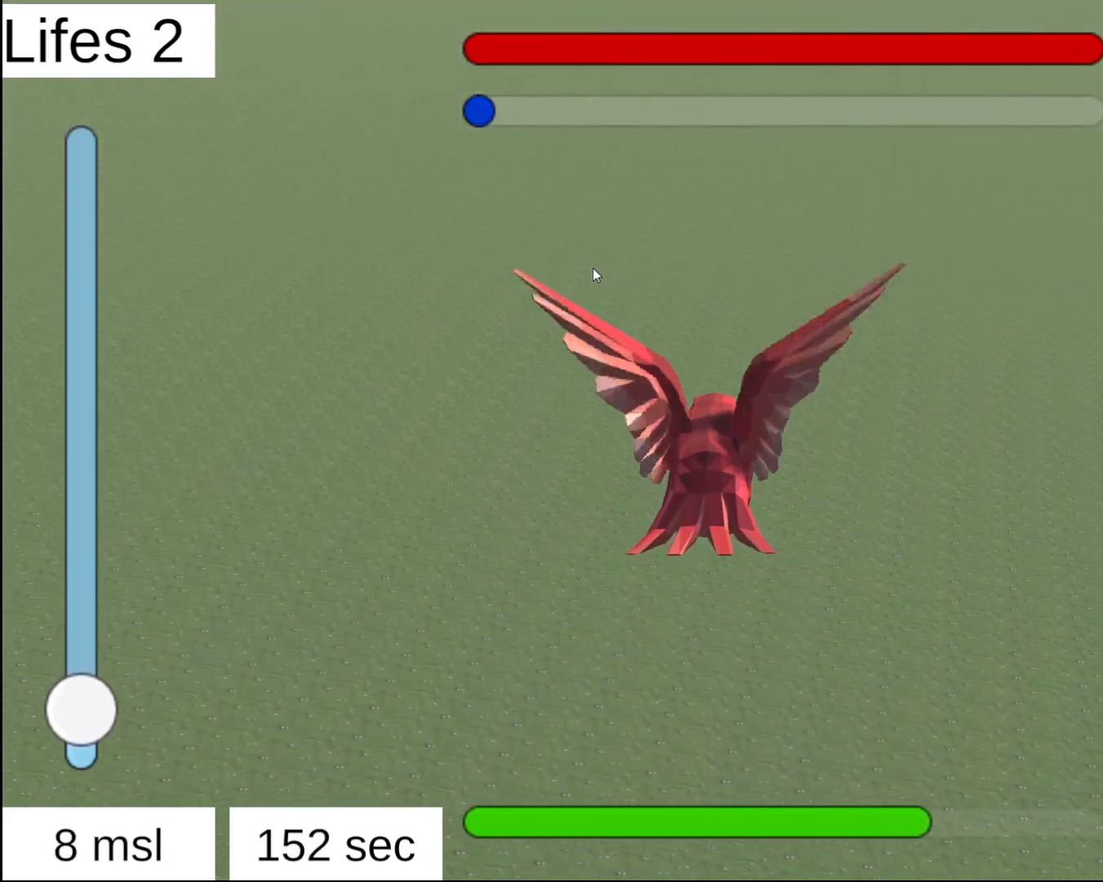
{"buttons": ["R2"], "left_stick": "center", "right_stick": "center", "events": []}
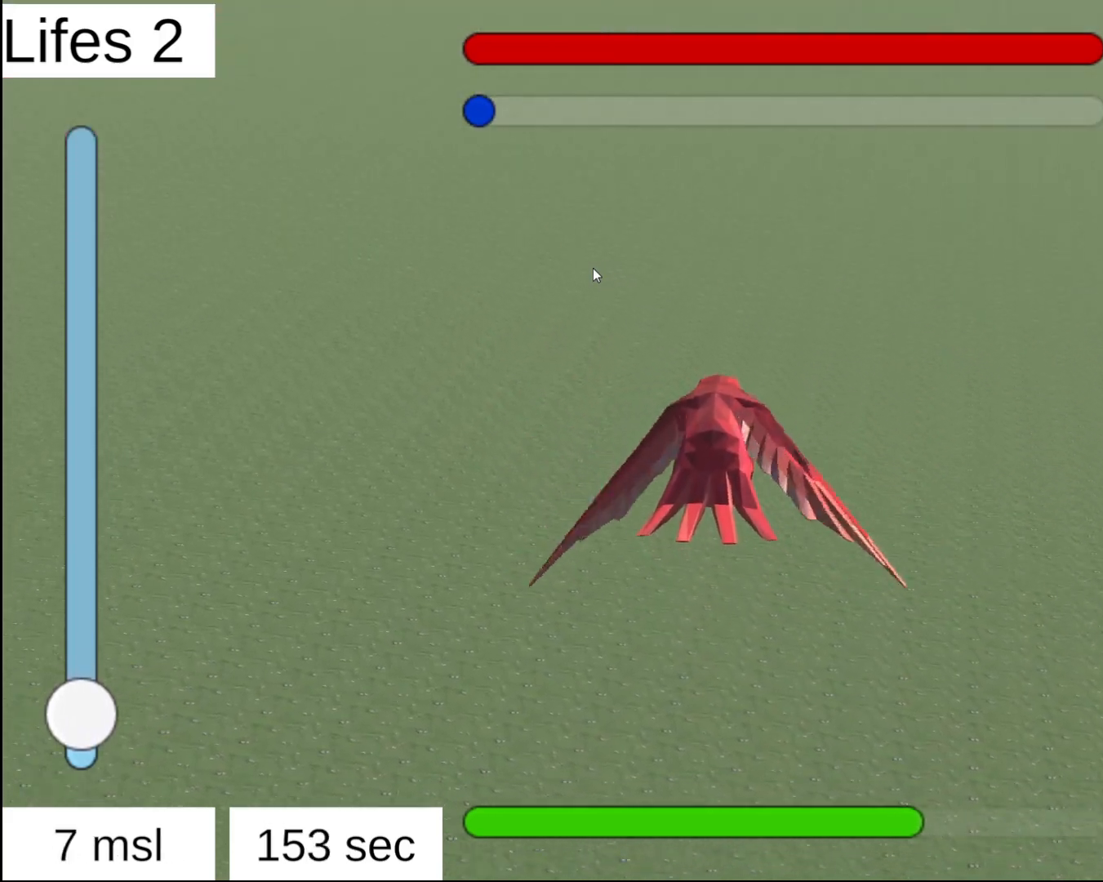
{"buttons": ["R1", "R2"], "left_stick": "center", "right_stick": "center", "events": [[150, "R1", "down"]]}
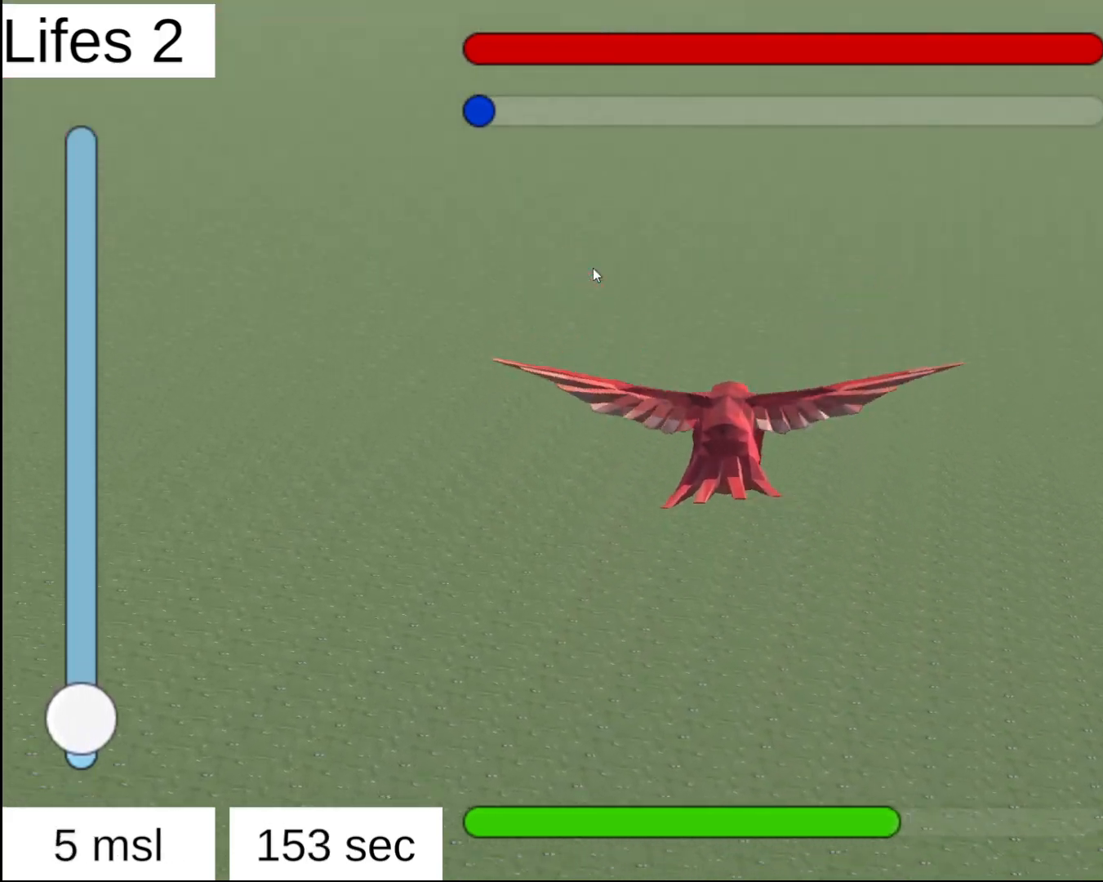
{"buttons": ["R1", "R2"], "left_stick": "right", "right_stick": "center", "events": [[83, "left_stick", "right"]]}
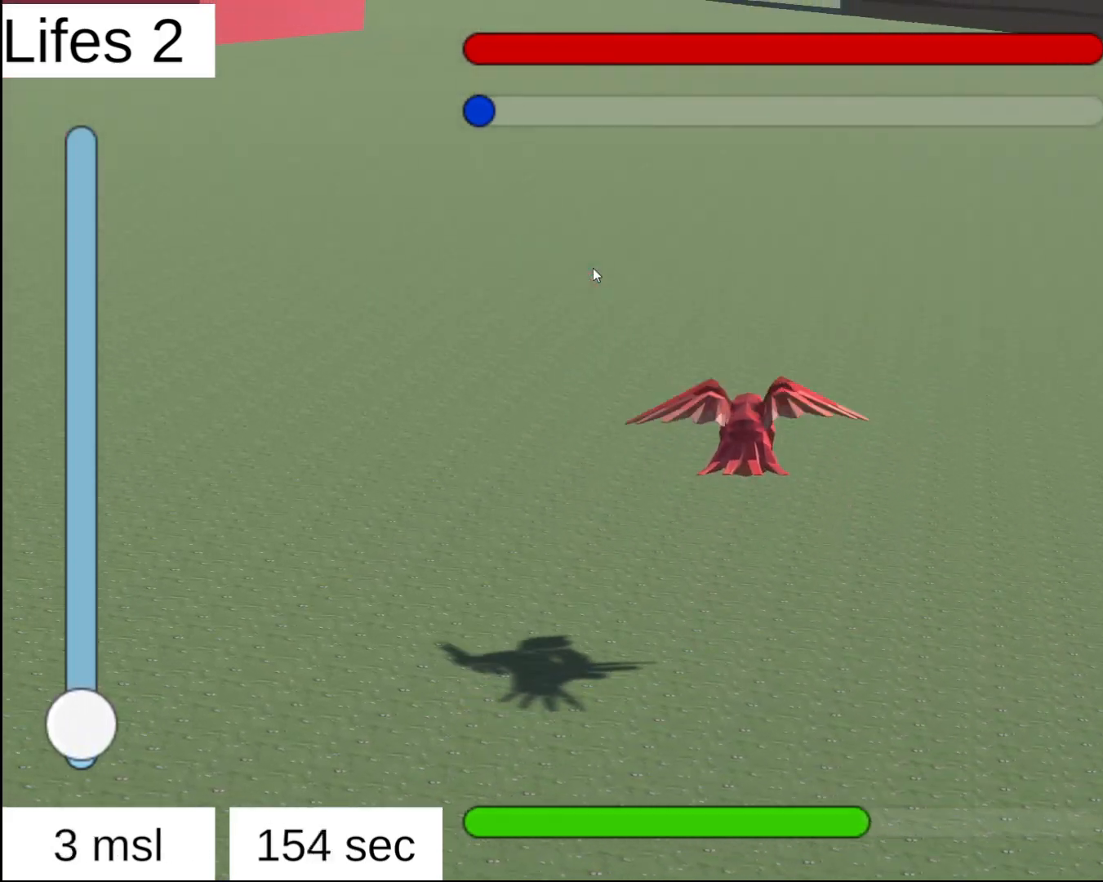
{"buttons": ["R1", "R2"], "left_stick": "center", "right_stick": "down", "events": [[17, "left_stick", "center"], [267, "right_stick", "down-left"], [500, "right_stick", "down"]]}
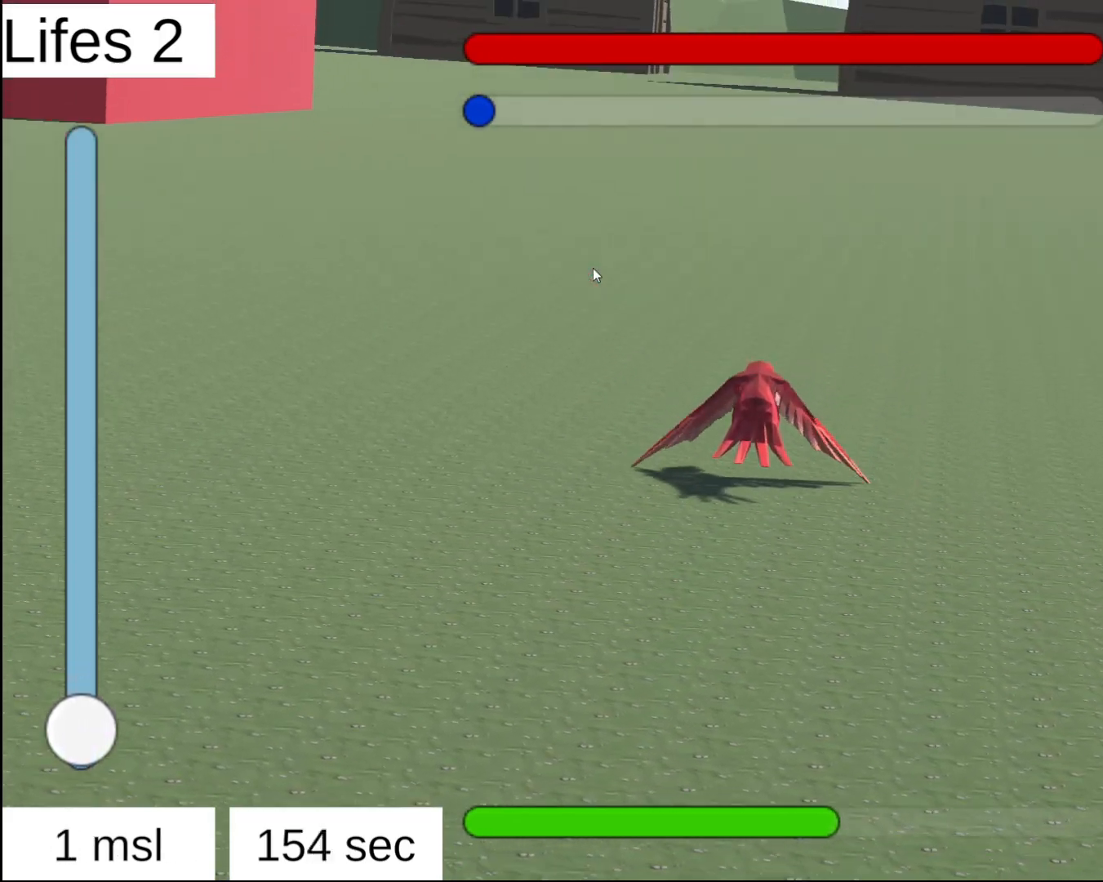
{"buttons": ["R2"], "left_stick": "center", "right_stick": "center", "events": [[300, "right_stick", "center"], [317, "R1", "up"]]}
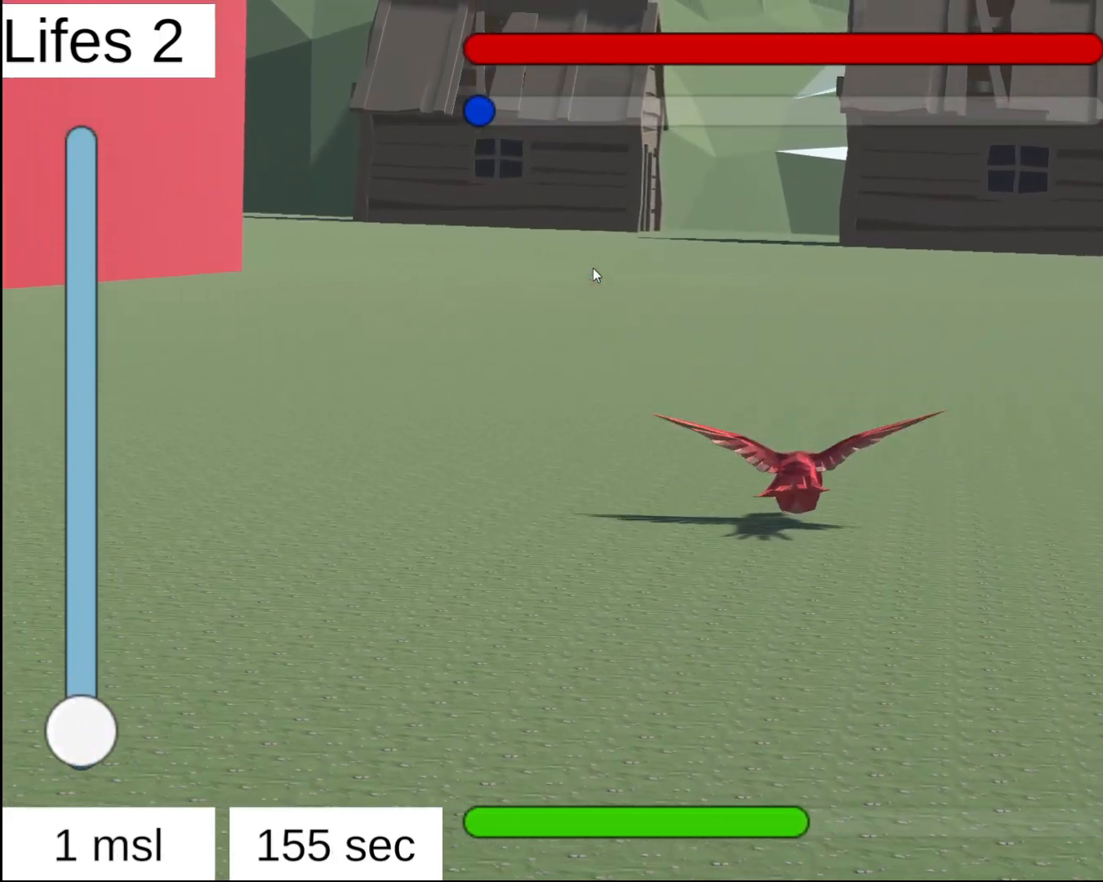
{"buttons": [], "left_stick": "center", "right_stick": "center", "events": [[67, "right_stick", "down"], [250, "R2", "up"], [267, "right_stick", "center"]]}
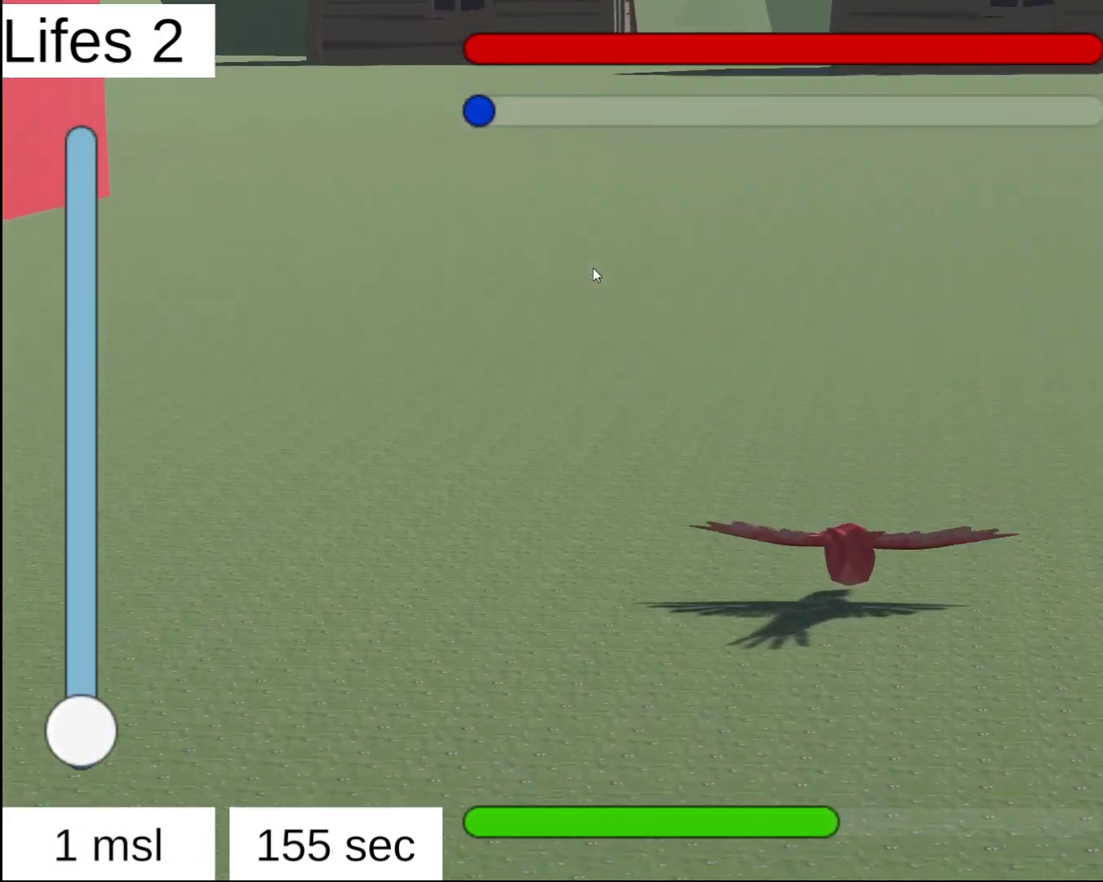
{"buttons": [], "left_stick": "center", "right_stick": "center", "events": []}
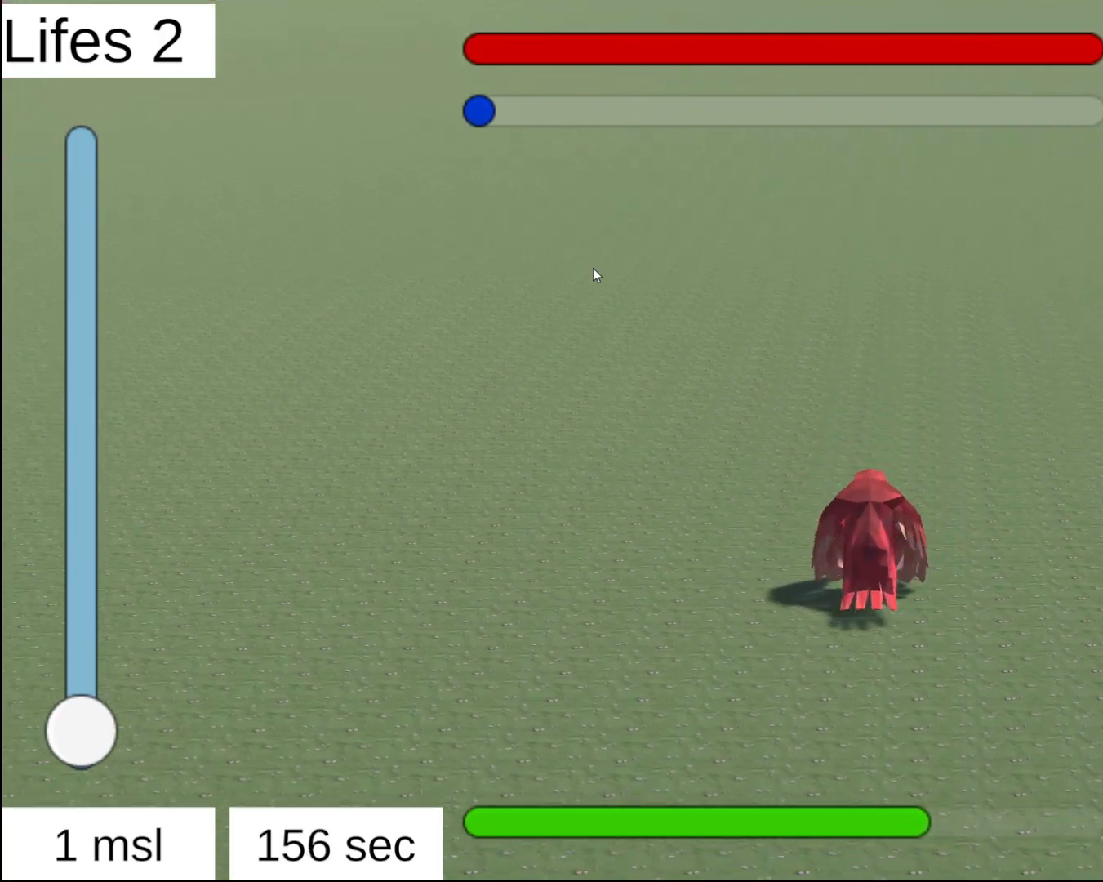
{"buttons": ["R2"], "left_stick": "center", "right_stick": "center", "events": [[267, "R2", "down"]]}
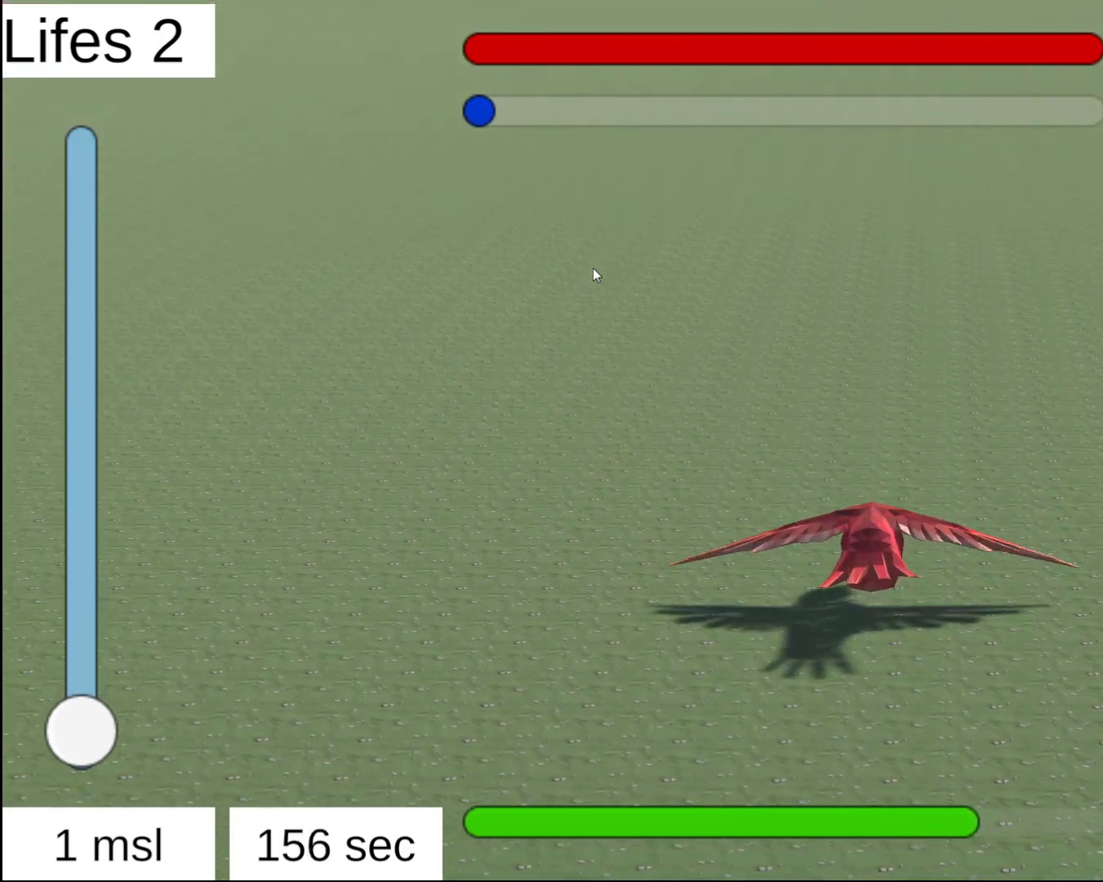
{"buttons": ["R2"], "left_stick": "center", "right_stick": "center", "events": []}
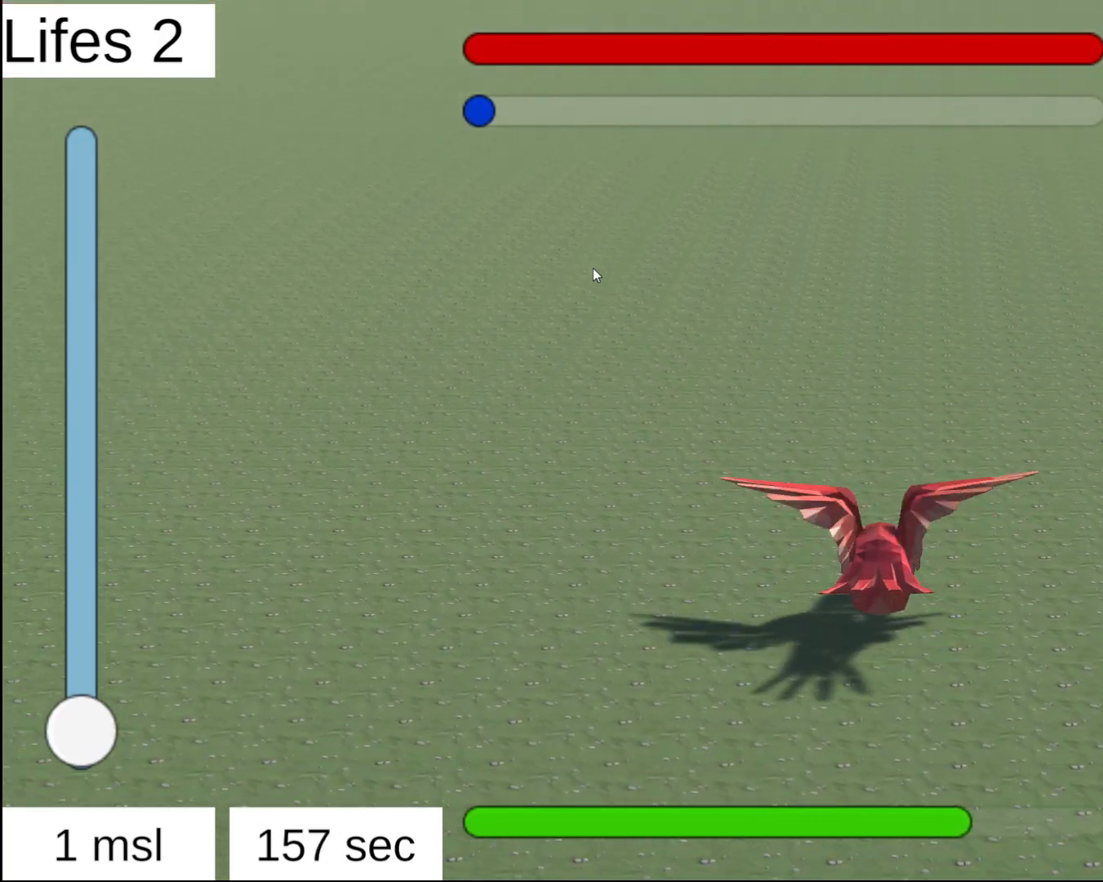
{"buttons": ["R2"], "left_stick": "center", "right_stick": "up", "events": [[217, "right_stick", "up"]]}
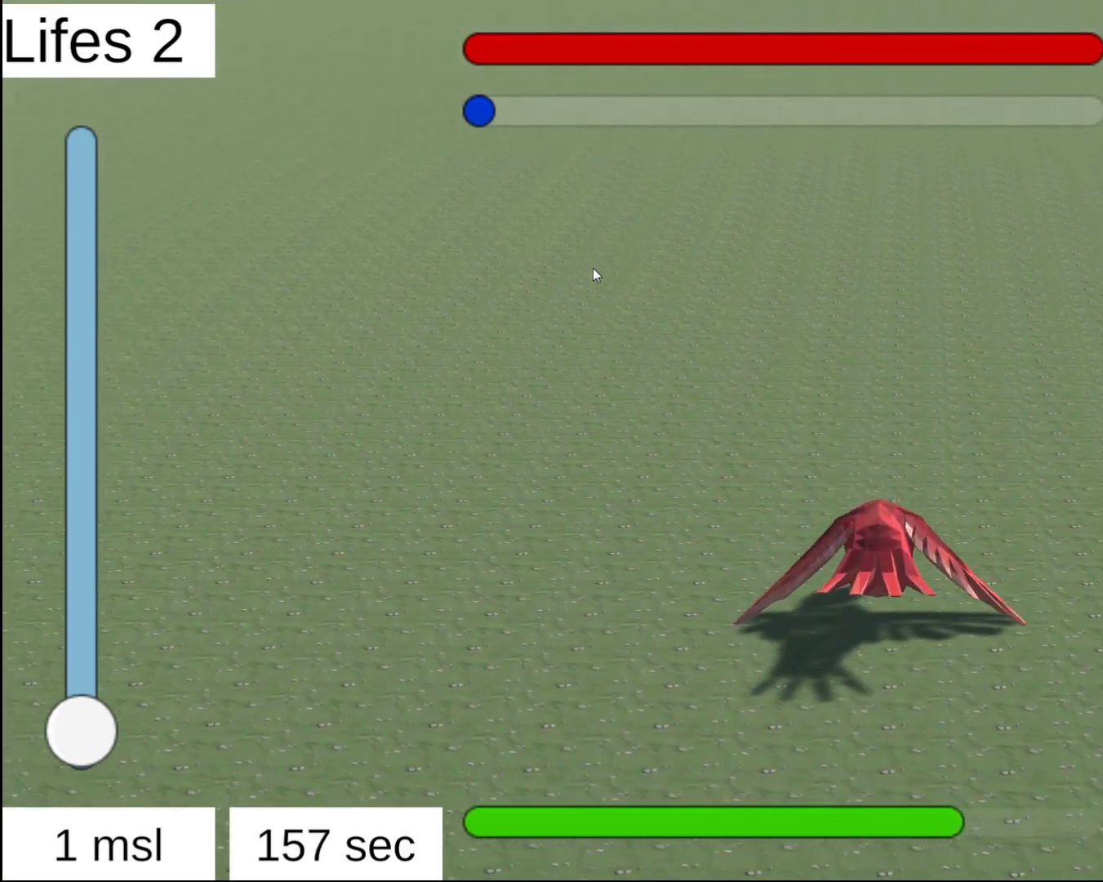
{"buttons": ["L2"], "left_stick": "center", "right_stick": "up", "events": [[300, "L2", "down"], [417, "R2", "up"]]}
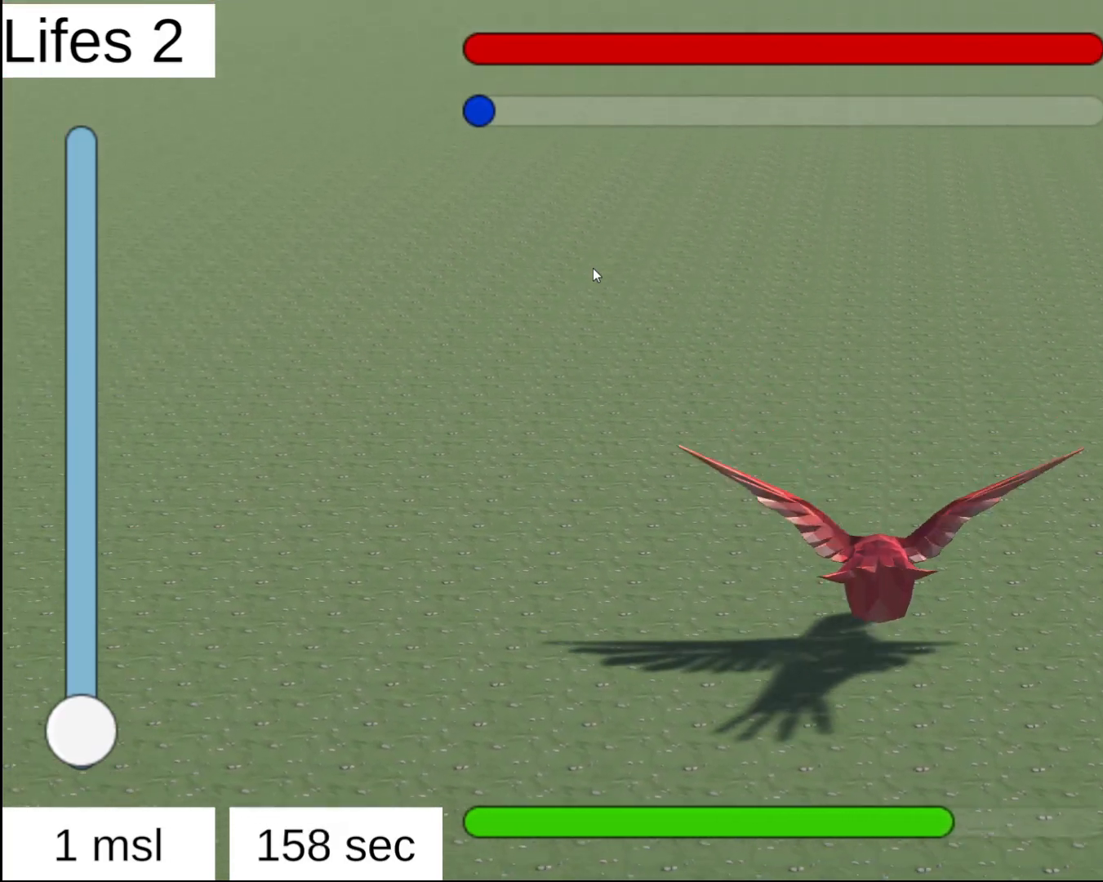
{"buttons": ["L2"], "left_stick": "center", "right_stick": "up", "events": []}
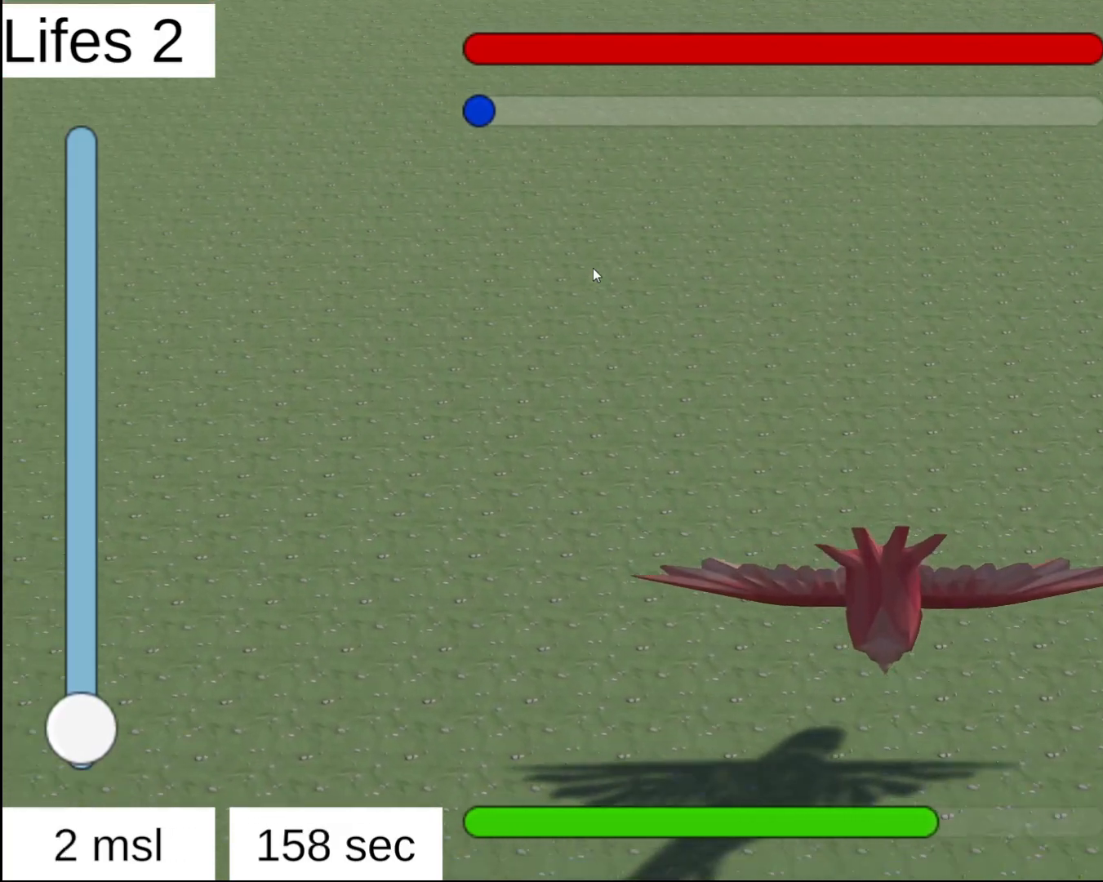
{"buttons": ["L2"], "left_stick": "center", "right_stick": "up-right", "events": [[450, "right_stick", "up-right"]]}
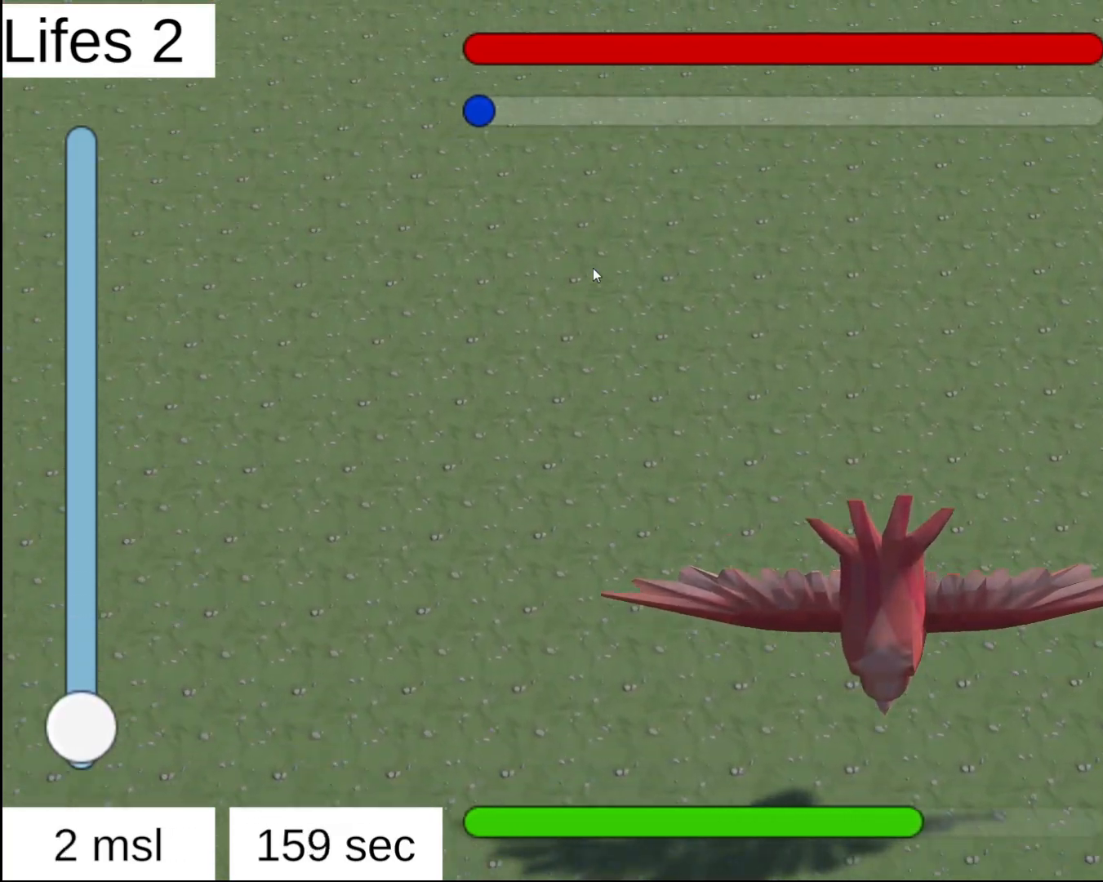
{"buttons": [], "left_stick": "center", "right_stick": "center", "events": [[183, "right_stick", "center"], [467, "L2", "up"]]}
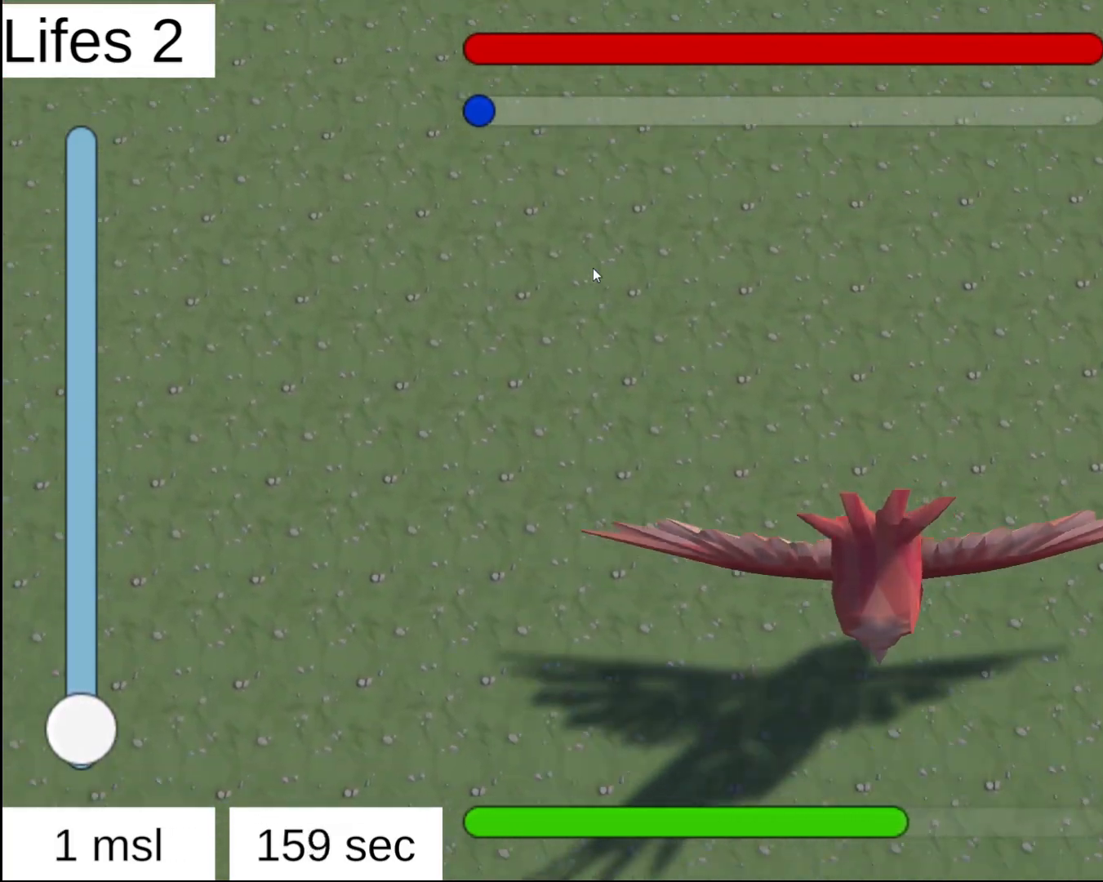
{"buttons": ["L2"], "left_stick": "center", "right_stick": "center", "events": [[500, "L2", "down"]]}
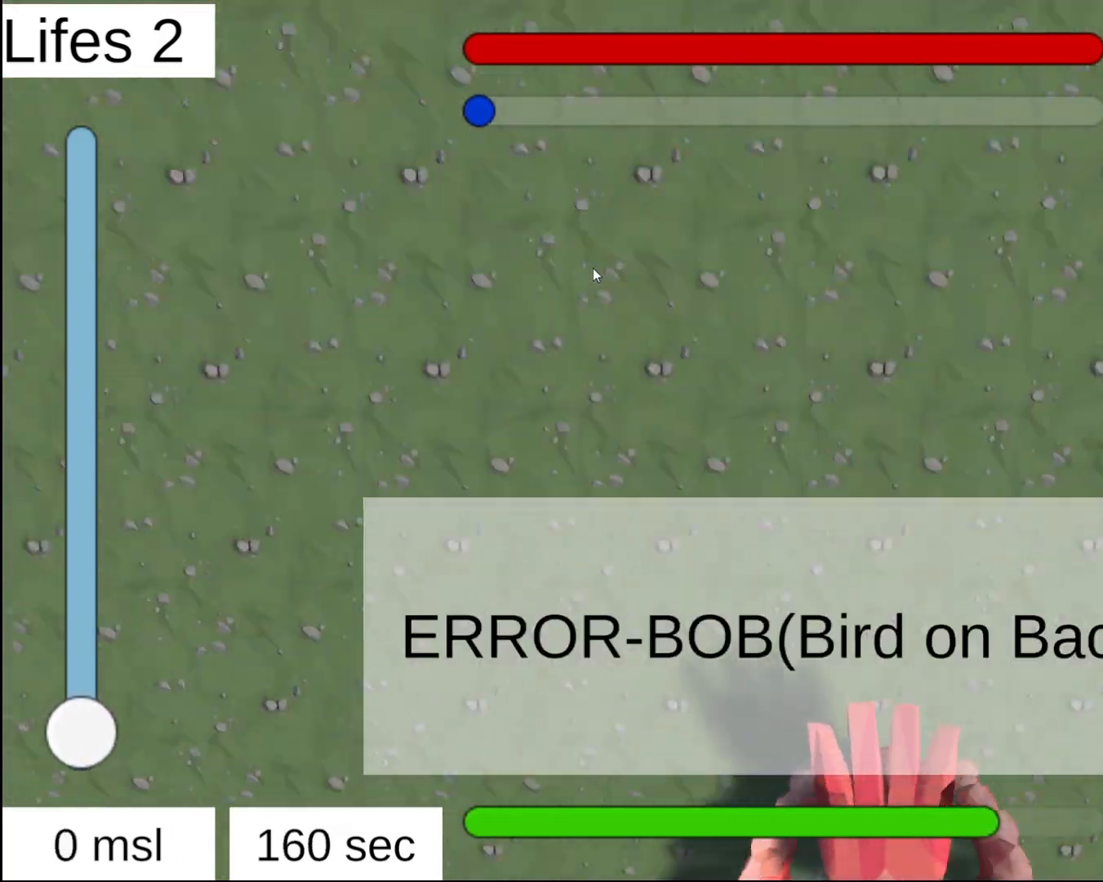
{"buttons": [], "left_stick": "center", "right_stick": "center", "events": [[250, "L2", "up"]]}